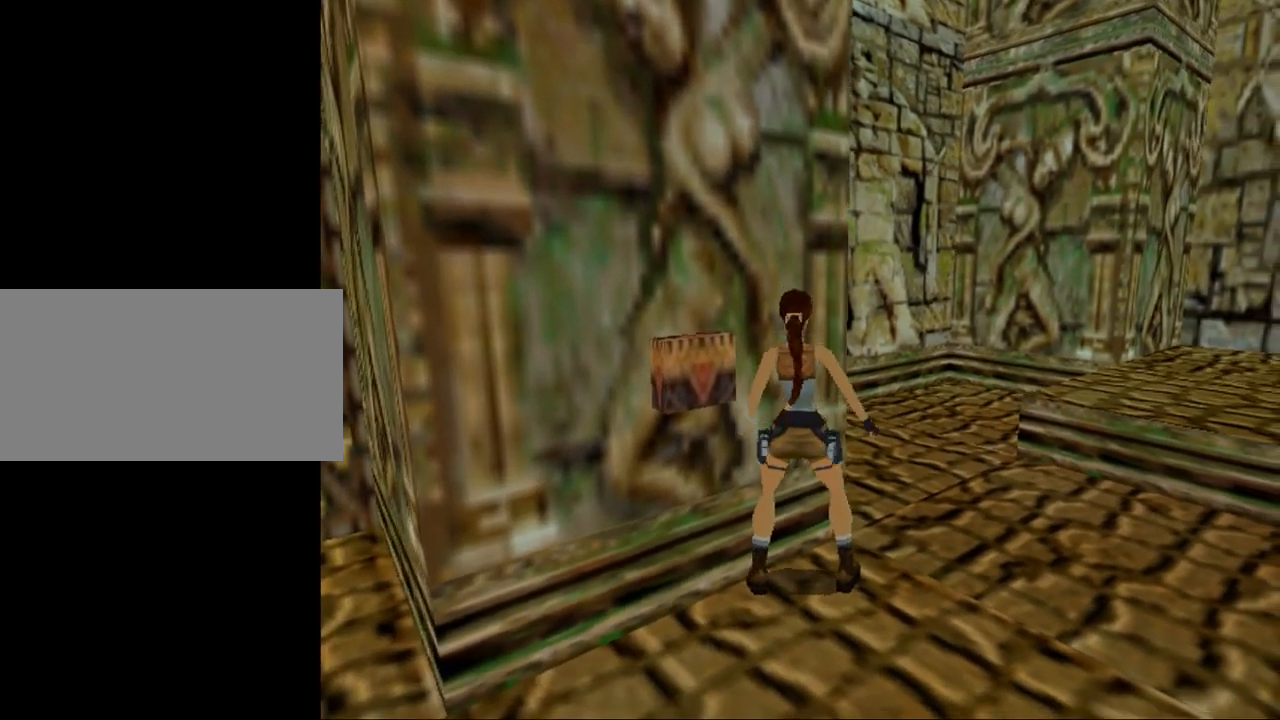
Gameplay with keyboard; each line is a JSON object with the keys held at the frame after it. "events" lists presses ("down") and releases ("up") of "0", "1", "2", "3", "4", "5", "6", "7", "8", "9", "act", "crouch", "dash", "down", "flare", "gun", "inv", "jump", "left", "look", "right", "roll", "sl", "sr", "up" and "walk" between this image and that frame as [ms after this image, input, new state], when the widget could be followed in between. No other keys are recorded. Mouse input is not recorded. Key names are as the overlay labels them; some are game actions (e.g. jump) rather than physical keys. Not read: other_keys.
{"keys": ["crouch", "up"], "events": [[134, "up", "down"]]}
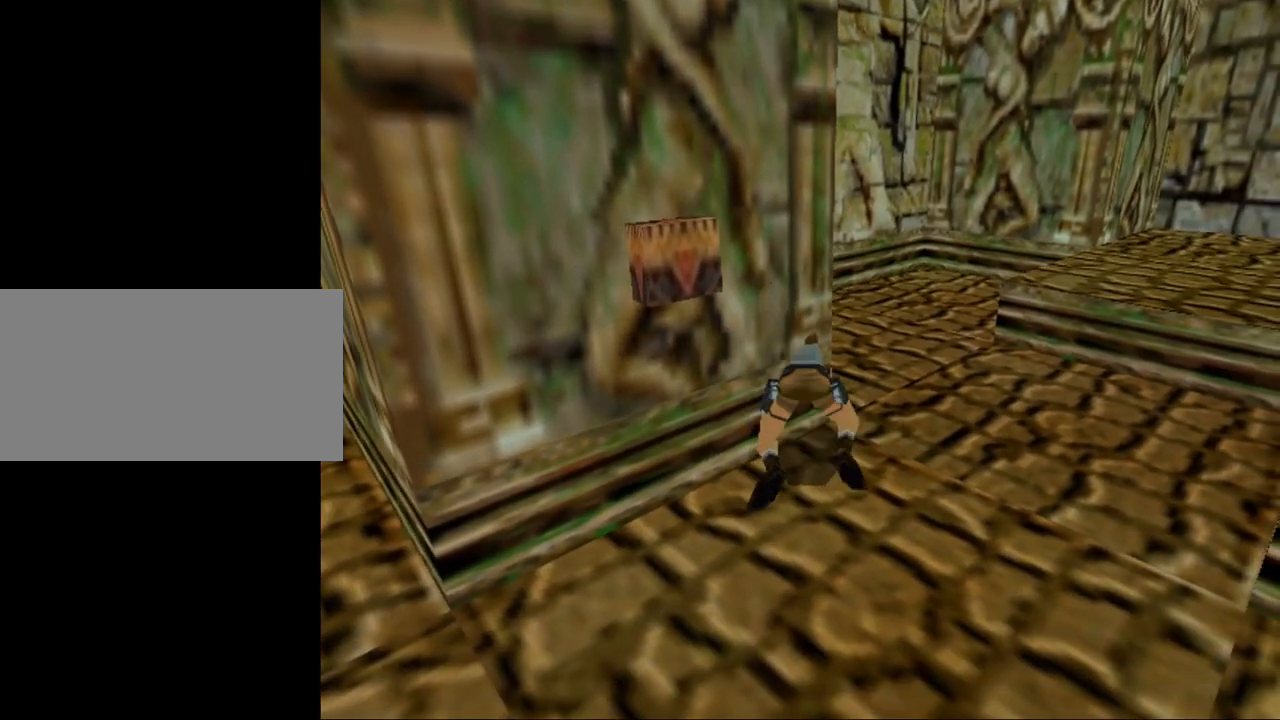
{"keys": ["crouch", "up"], "events": []}
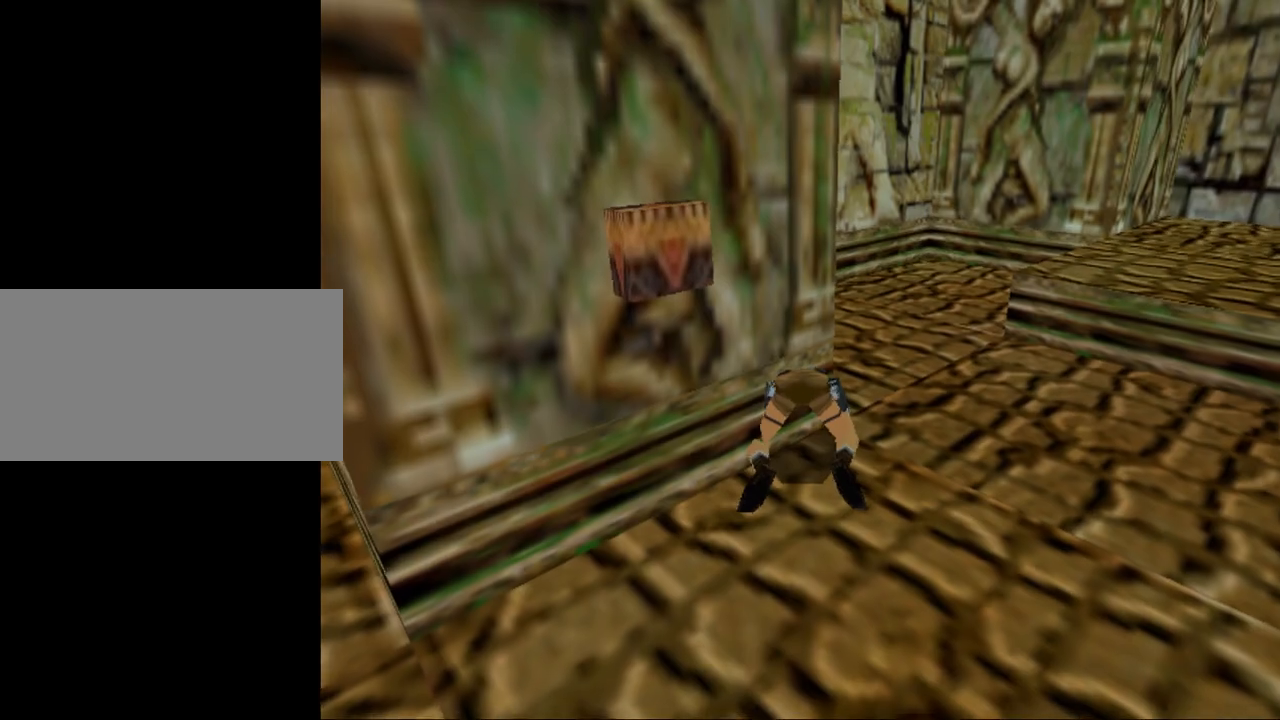
{"keys": ["crouch", "right"], "events": [[34, "right", "down"], [100, "up", "up"]]}
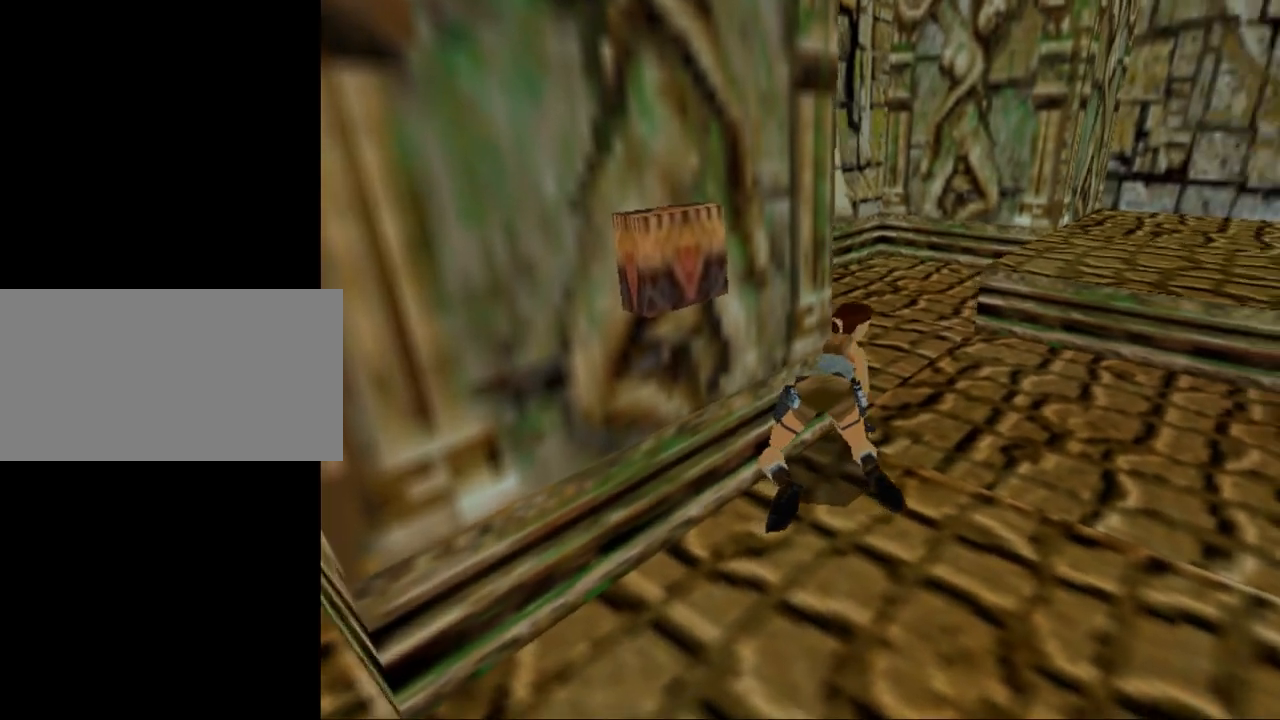
{"keys": ["right", "up"], "events": [[167, "right", "up"], [234, "crouch", "up"], [434, "right", "down"], [434, "up", "down"]]}
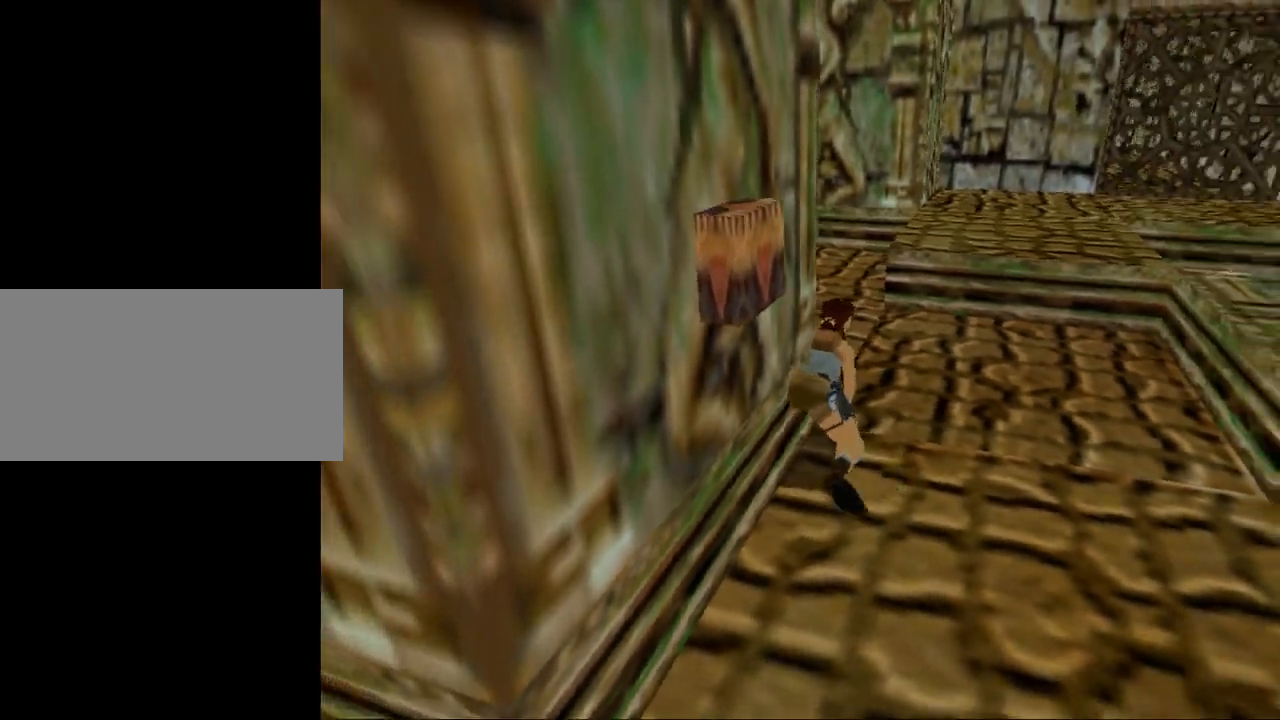
{"keys": ["right", "up"], "events": []}
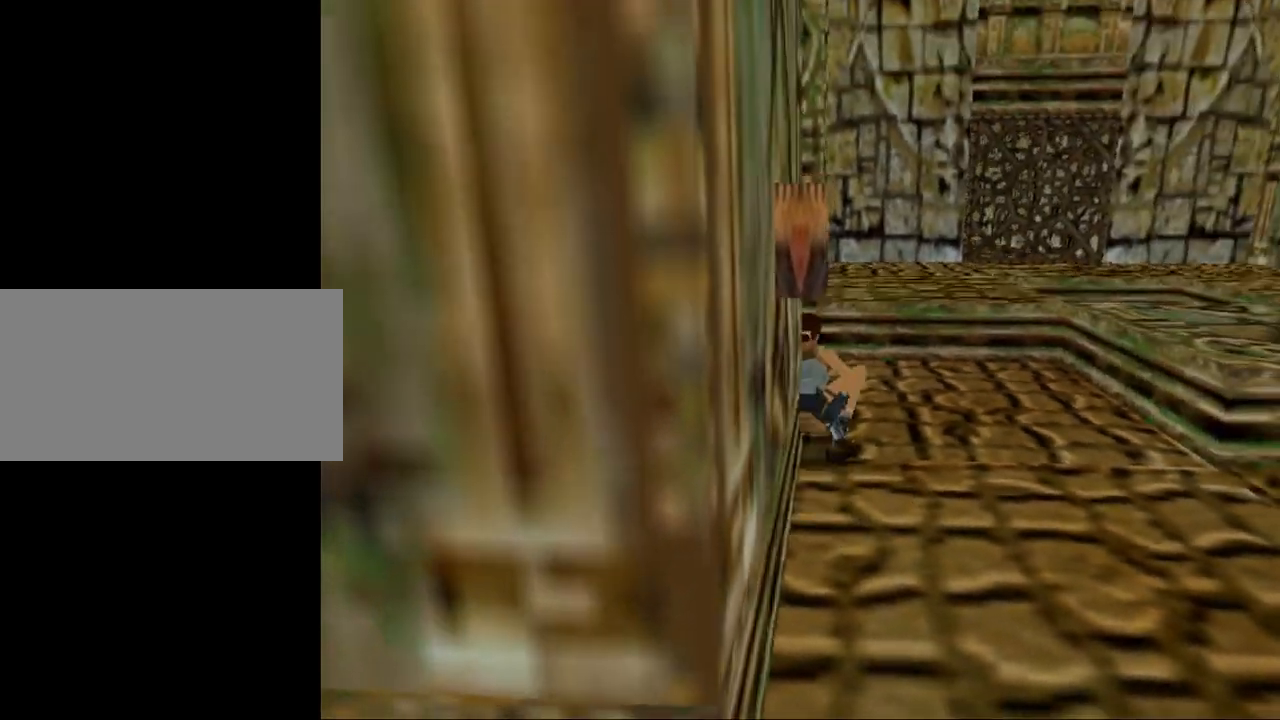
{"keys": ["right", "up"], "events": []}
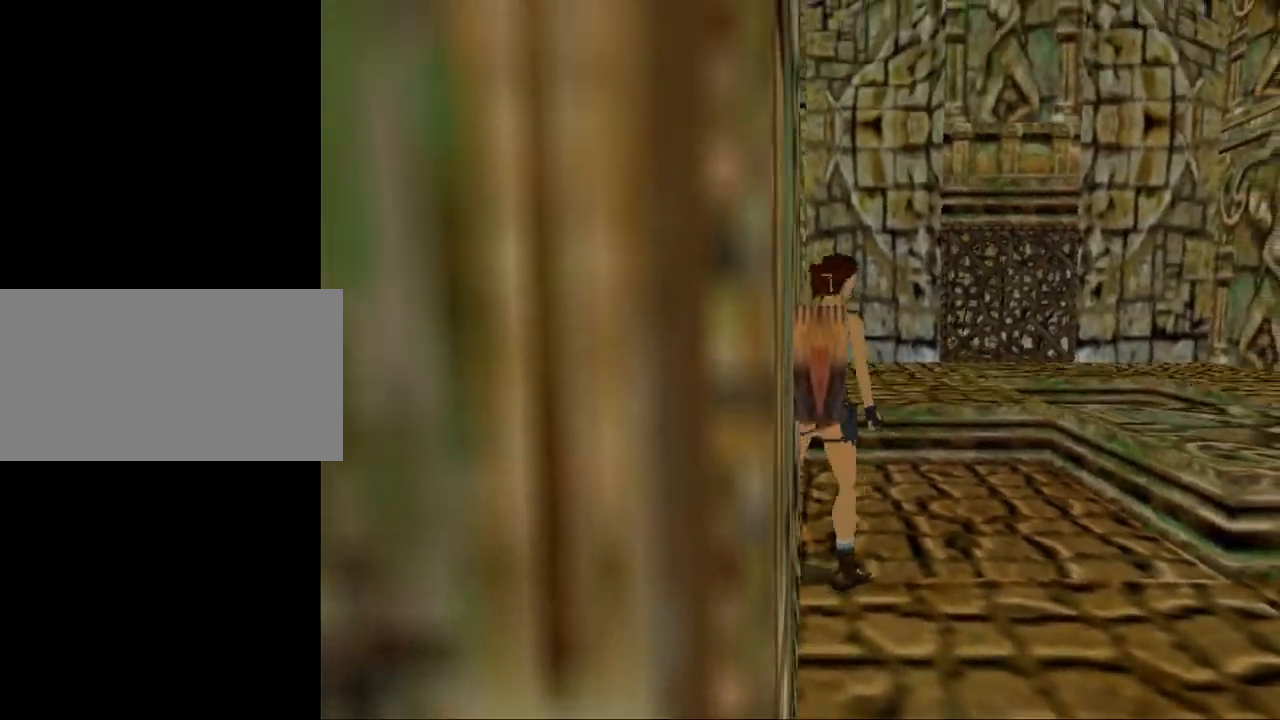
{"keys": ["right", "up"], "events": []}
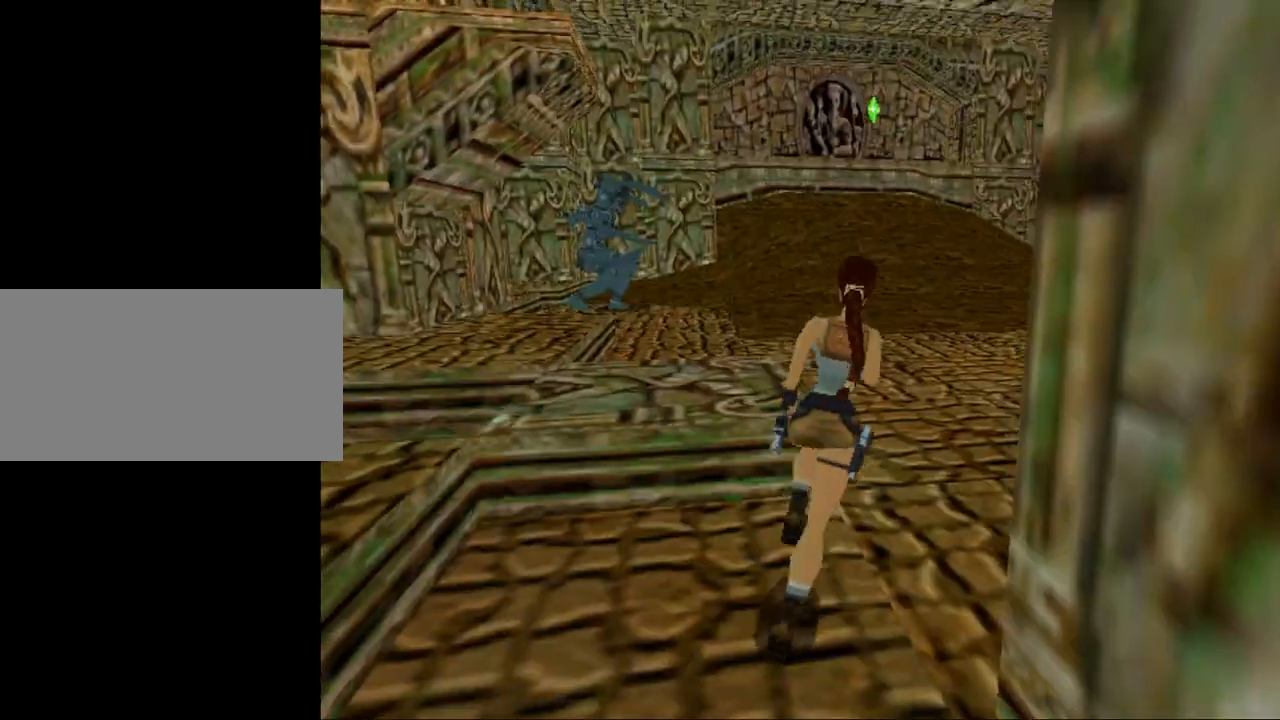
{"keys": ["dash", "left", "up"], "events": [[100, "dash", "down"], [100, "right", "up"], [500, "left", "down"]]}
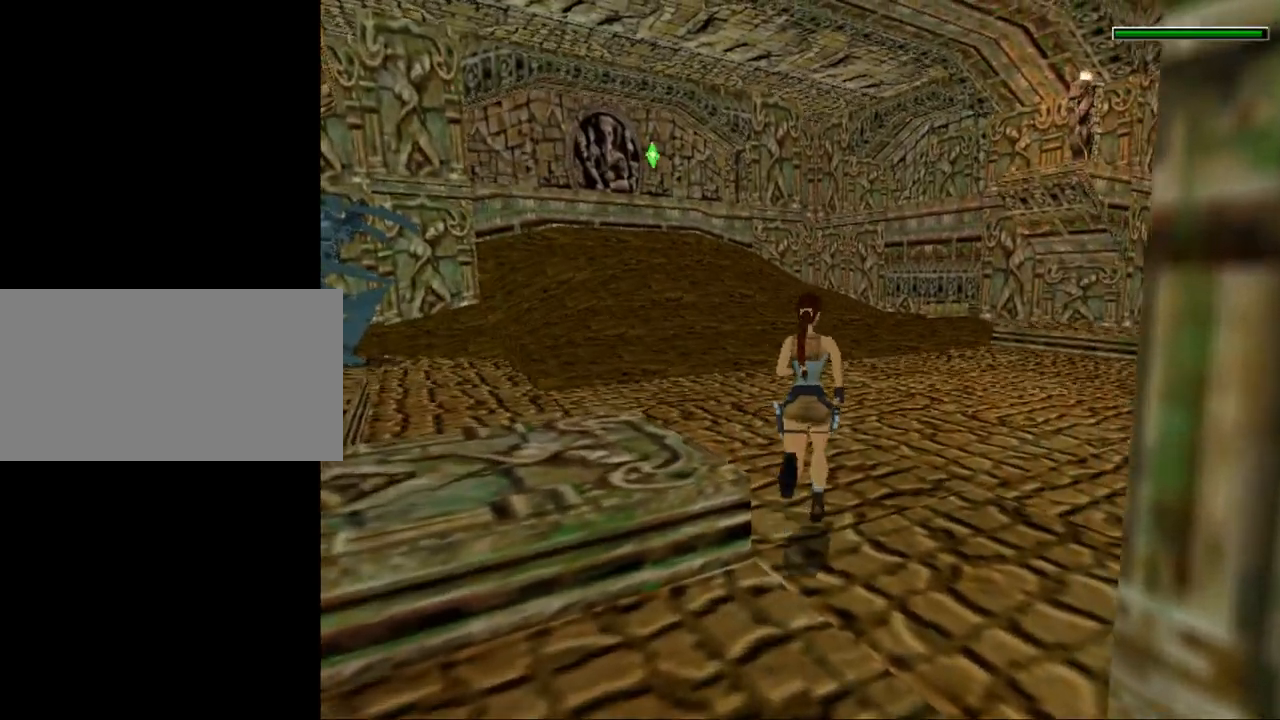
{"keys": ["dash", "up"], "events": [[367, "left", "up"]]}
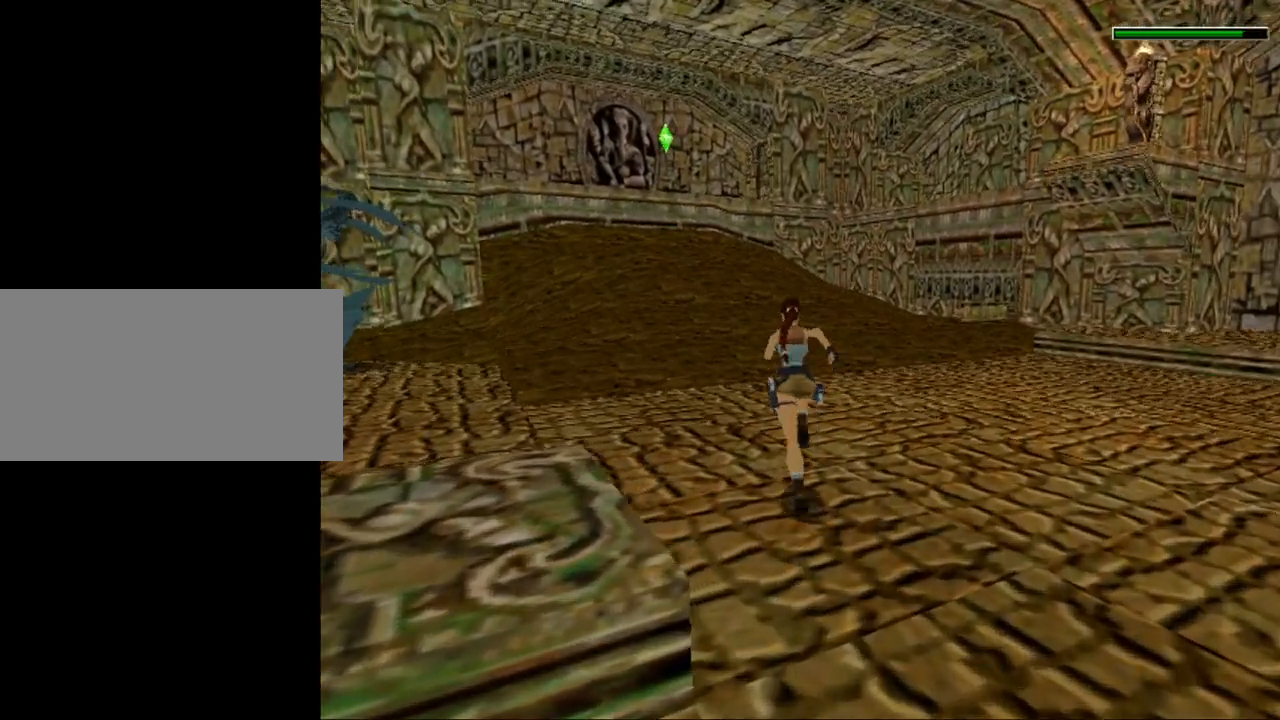
{"keys": ["dash", "up"], "events": [[134, "left", "down"], [334, "left", "up"]]}
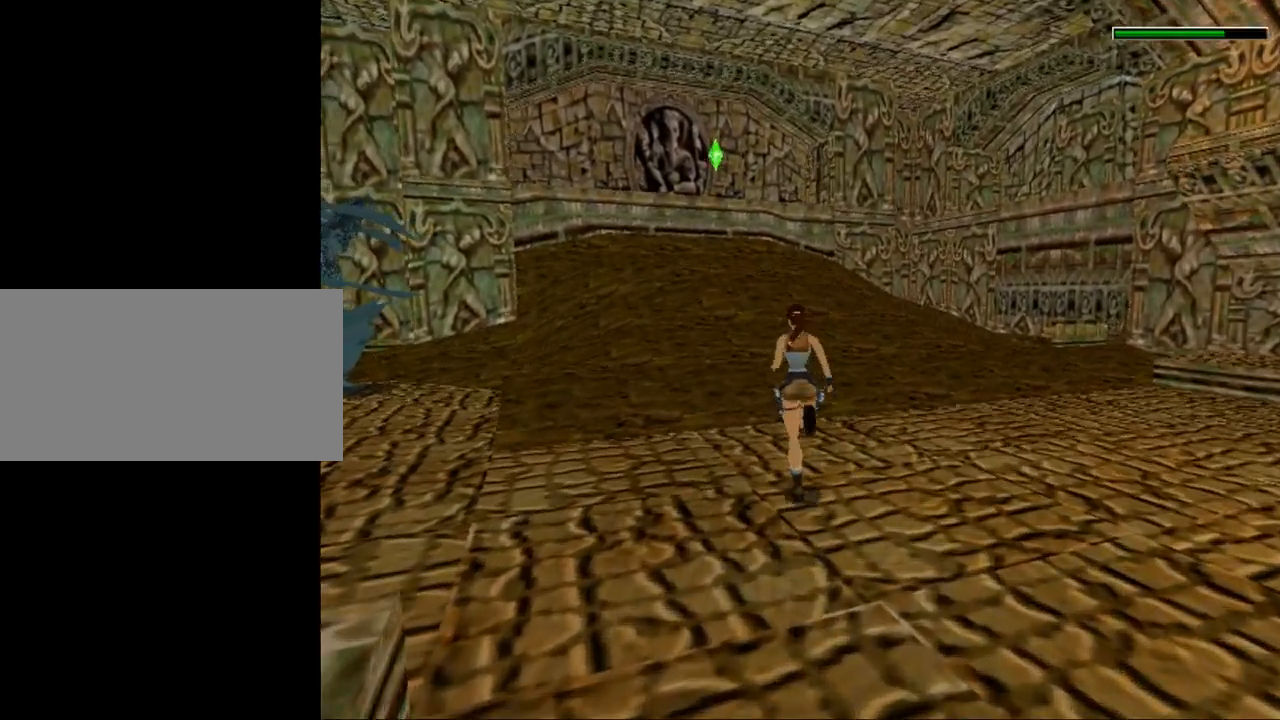
{"keys": ["dash", "up"], "events": []}
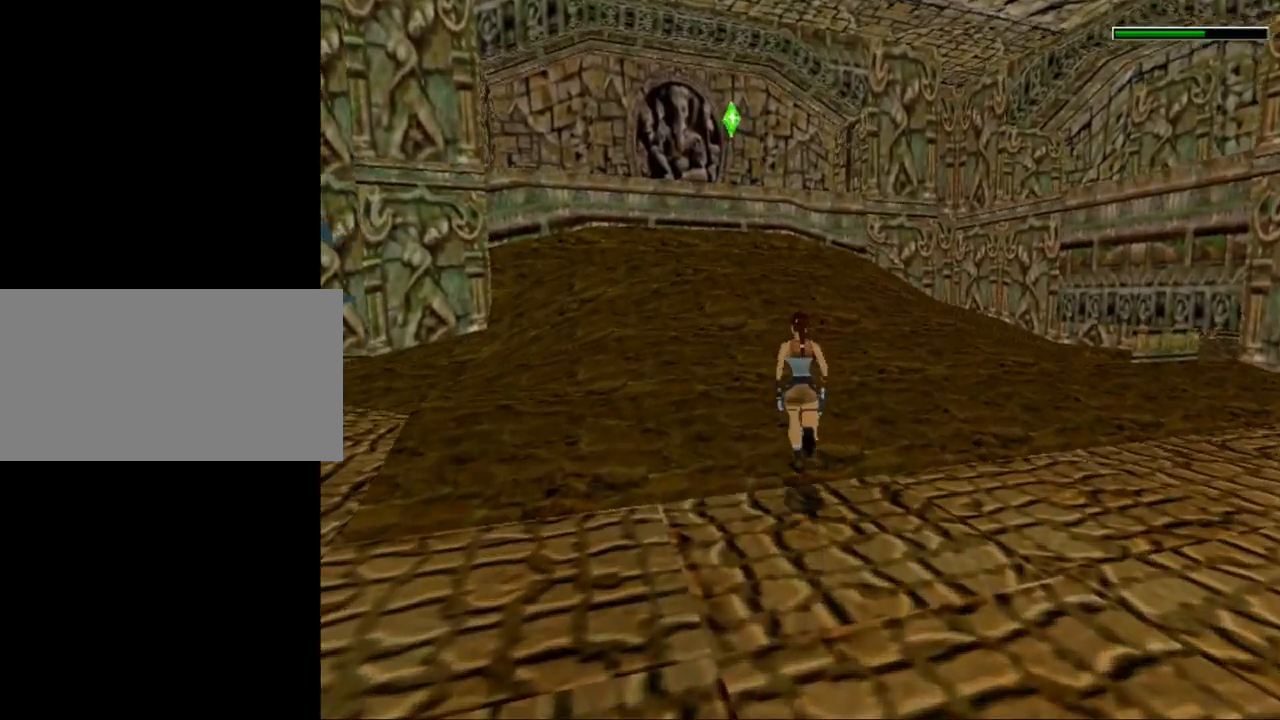
{"keys": ["dash", "up"], "events": [[67, "left", "down"], [134, "left", "up"]]}
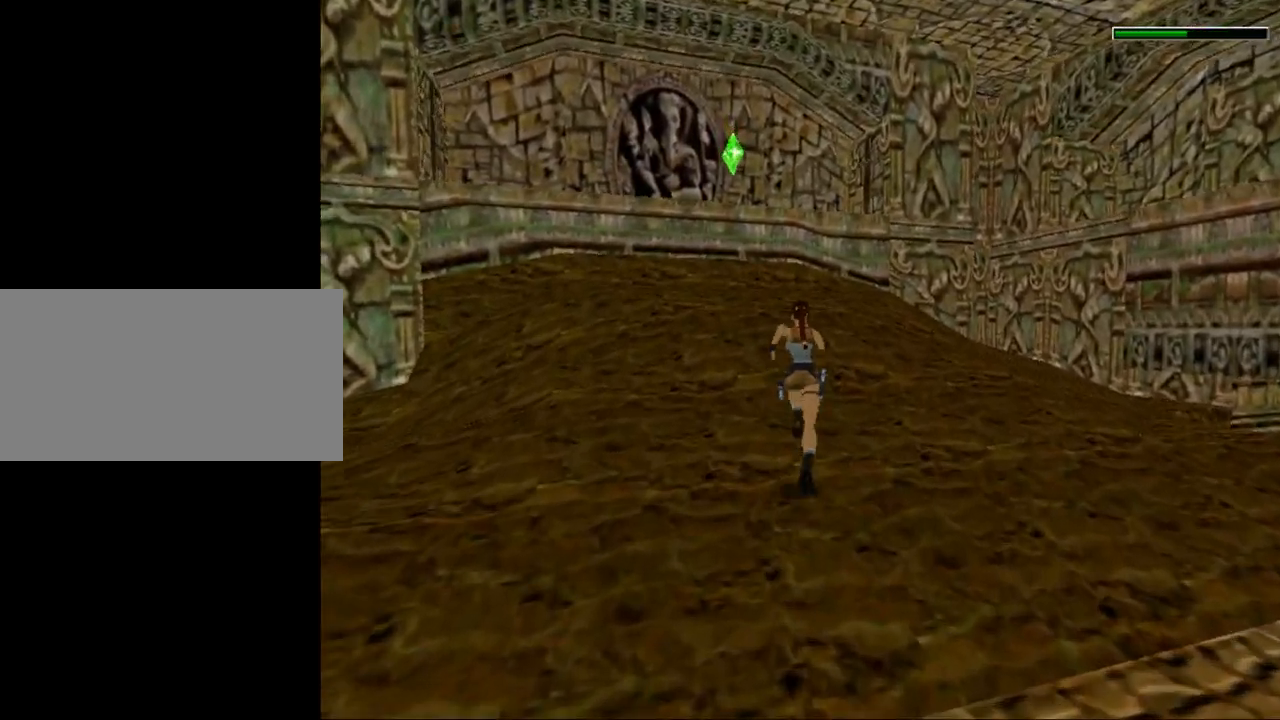
{"keys": ["left", "up"], "events": [[34, "dash", "up"], [234, "left", "down"]]}
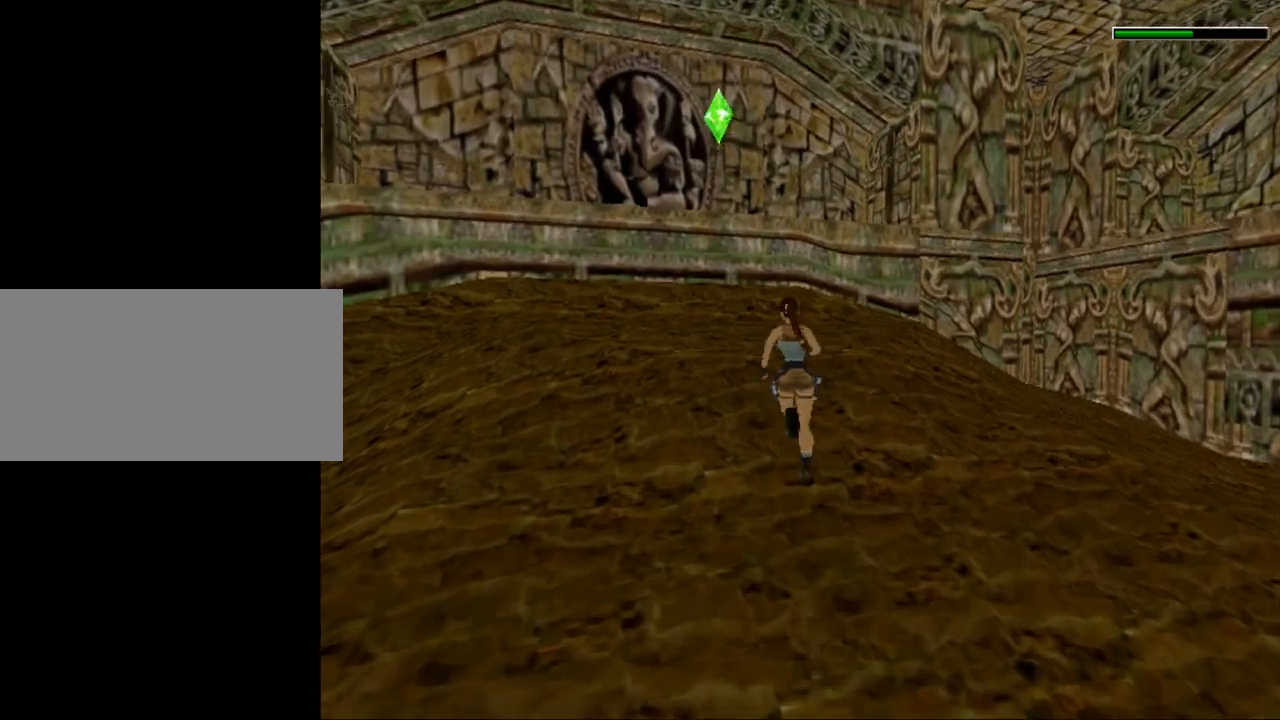
{"keys": ["left", "up"], "events": []}
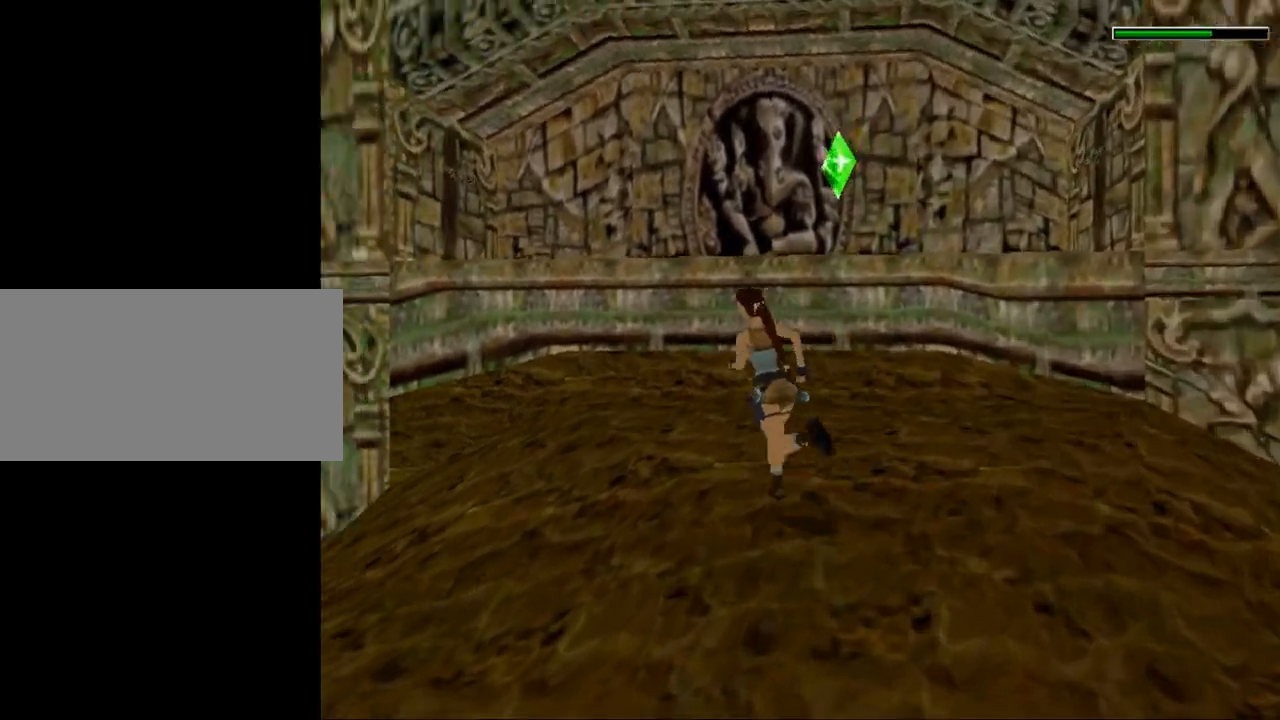
{"keys": ["jump", "left", "up"], "events": [[34, "left", "up"], [100, "jump", "down"], [300, "left", "down"]]}
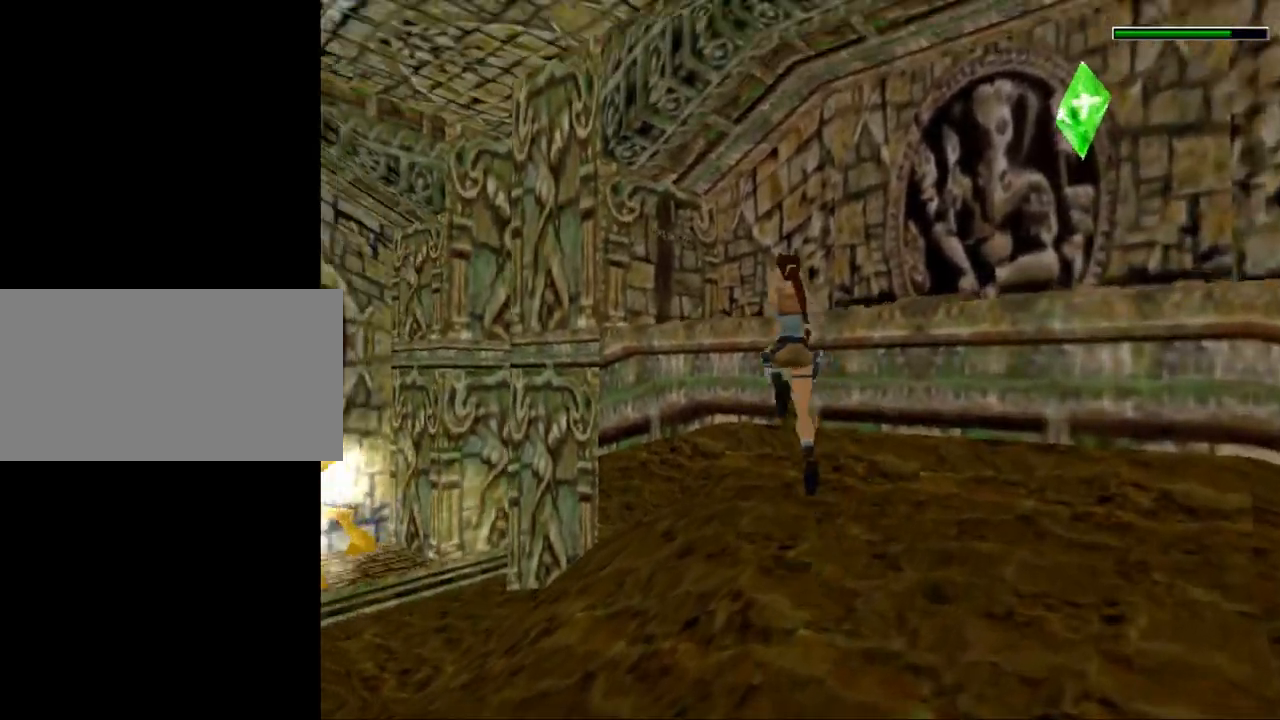
{"keys": ["left", "look"], "events": [[34, "jump", "up"], [134, "up", "up"], [167, "look", "down"]]}
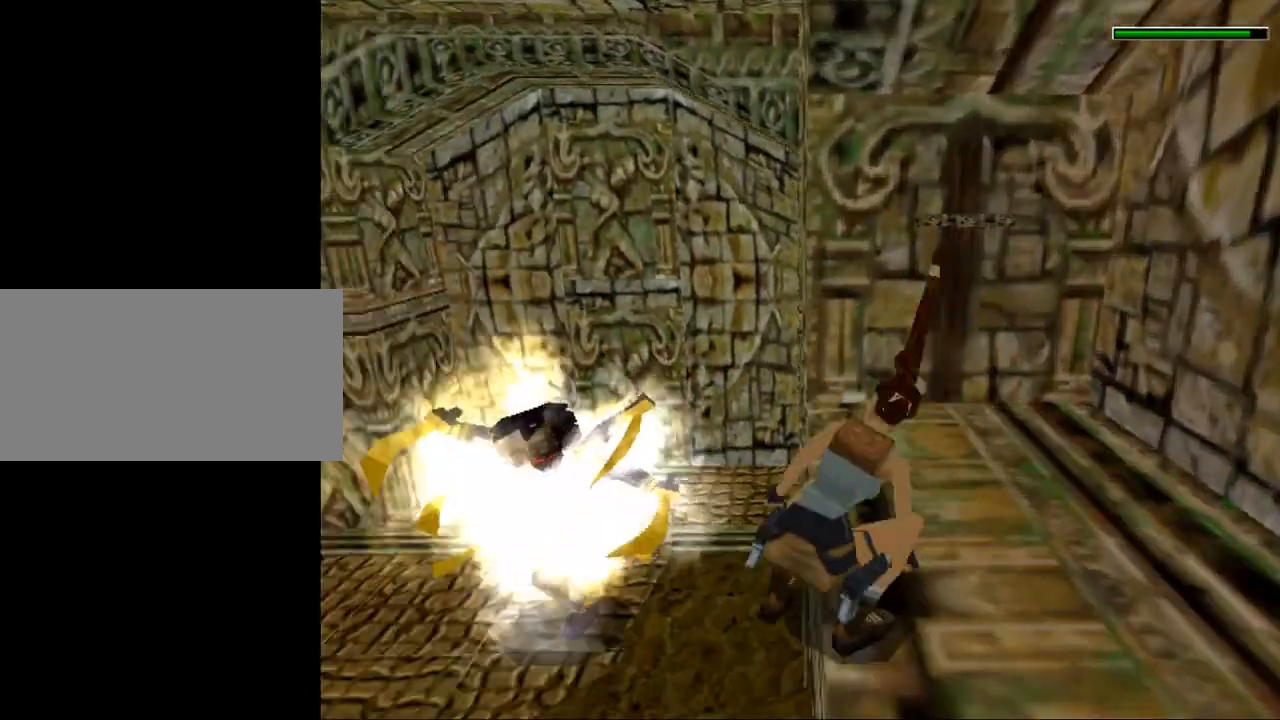
{"keys": ["look"], "events": [[200, "left", "up"]]}
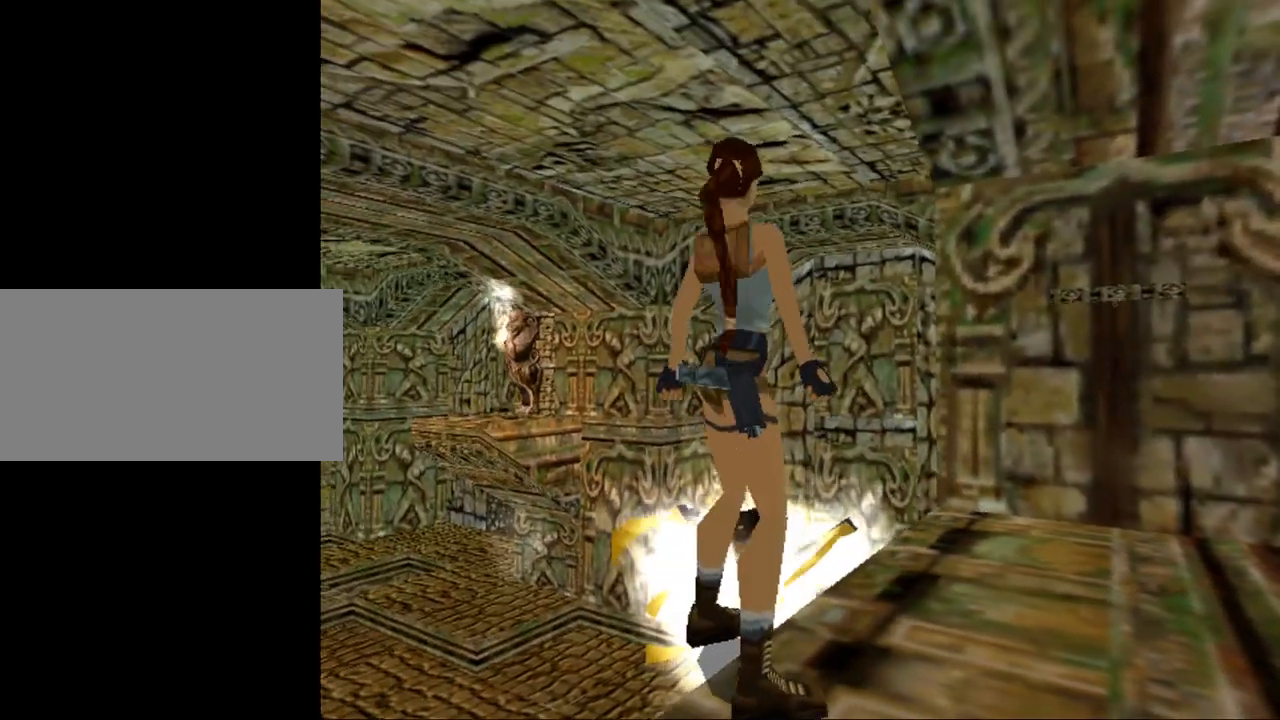
{"keys": [], "events": [[234, "look", "up"]]}
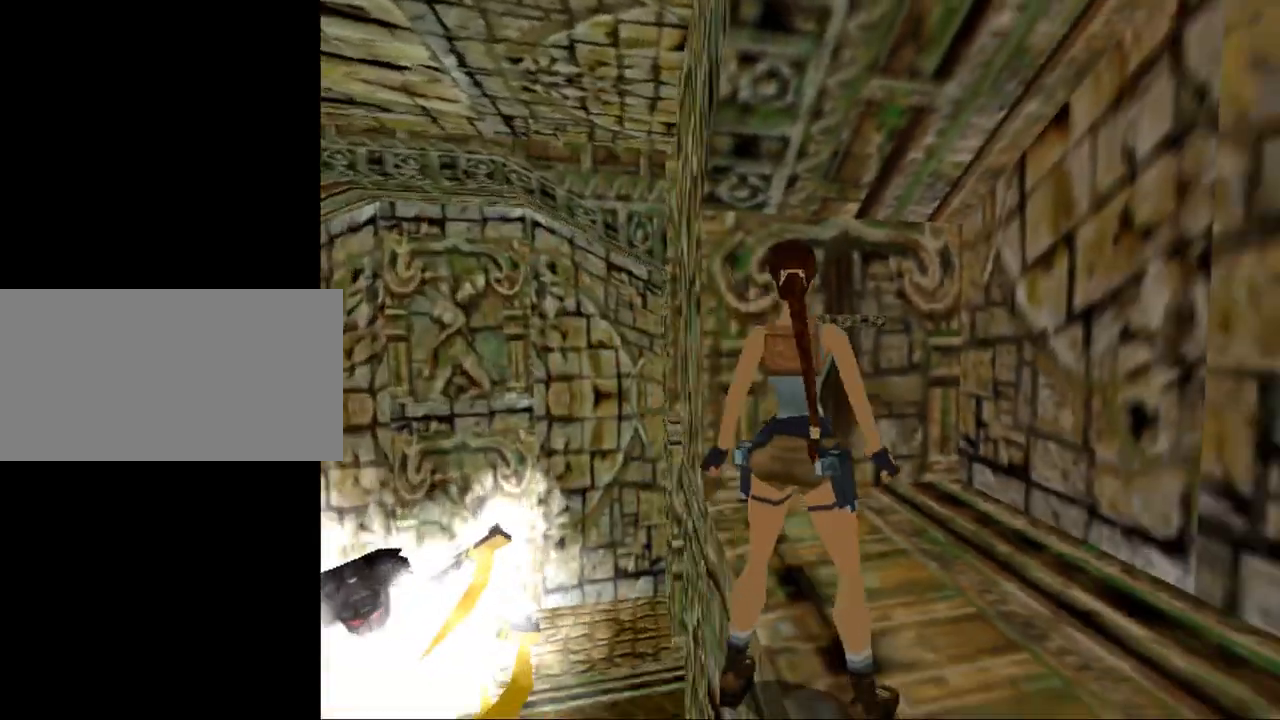
{"keys": ["up"], "events": [[100, "left", "down"], [334, "left", "up"], [400, "up", "down"]]}
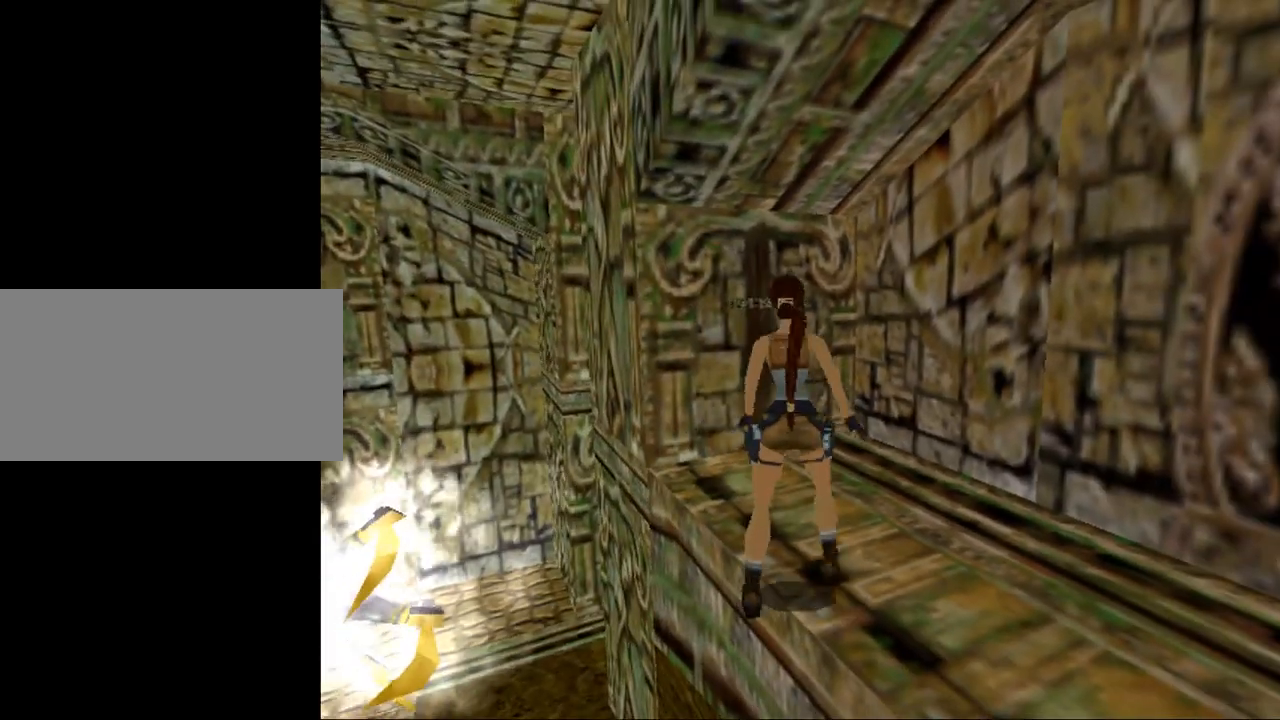
{"keys": ["left", "up"], "events": [[200, "left", "down"]]}
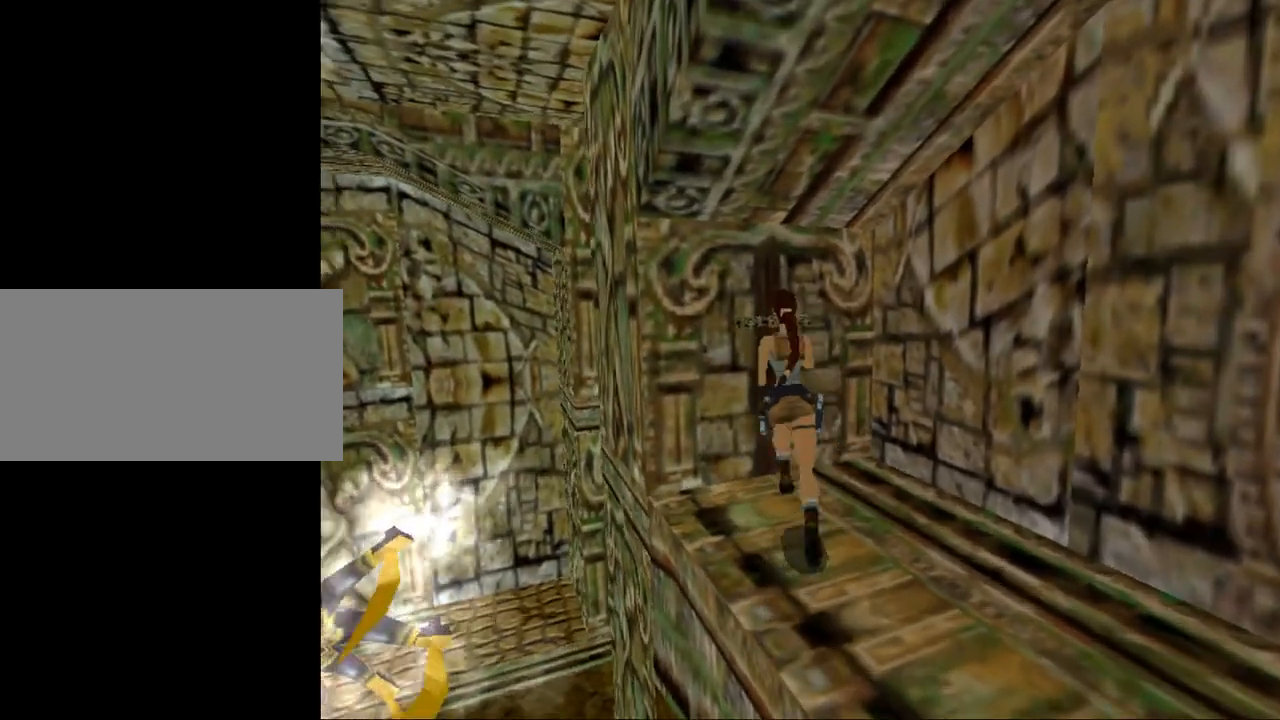
{"keys": ["act"], "events": [[67, "left", "up"], [100, "up", "up"], [134, "left", "down"], [334, "left", "up"], [500, "act", "down"]]}
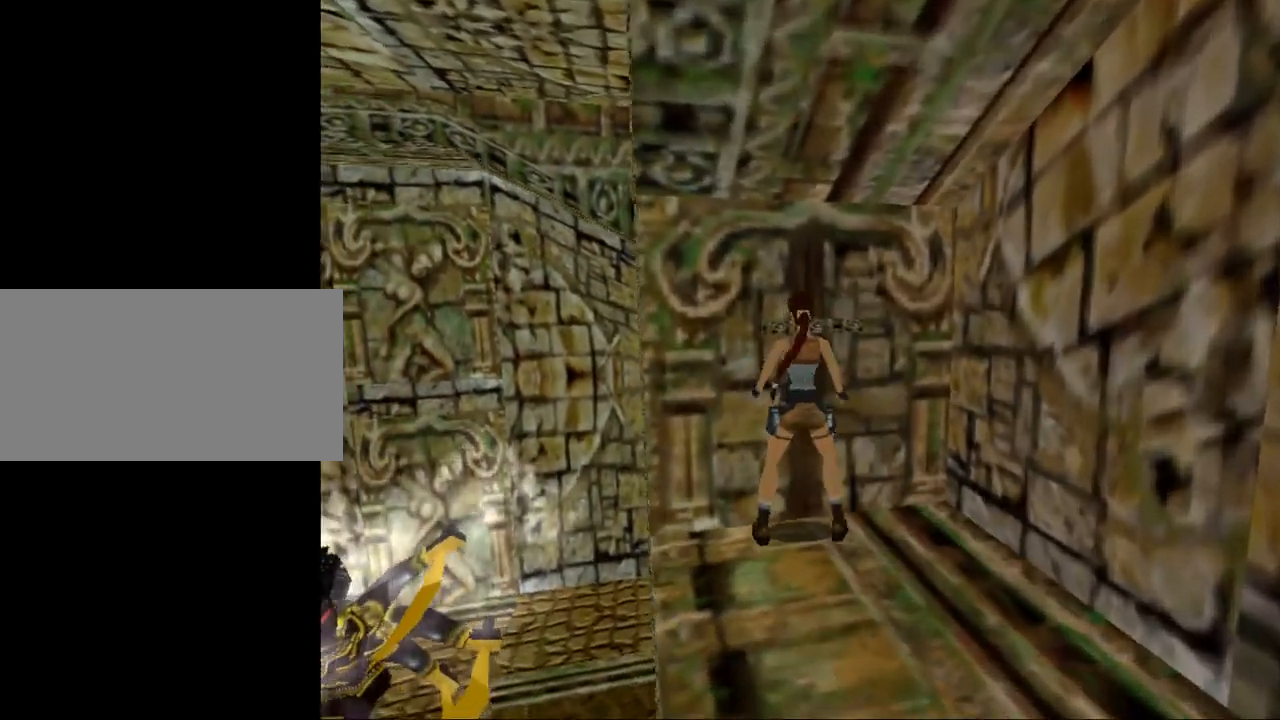
{"keys": [], "events": [[300, "act", "up"]]}
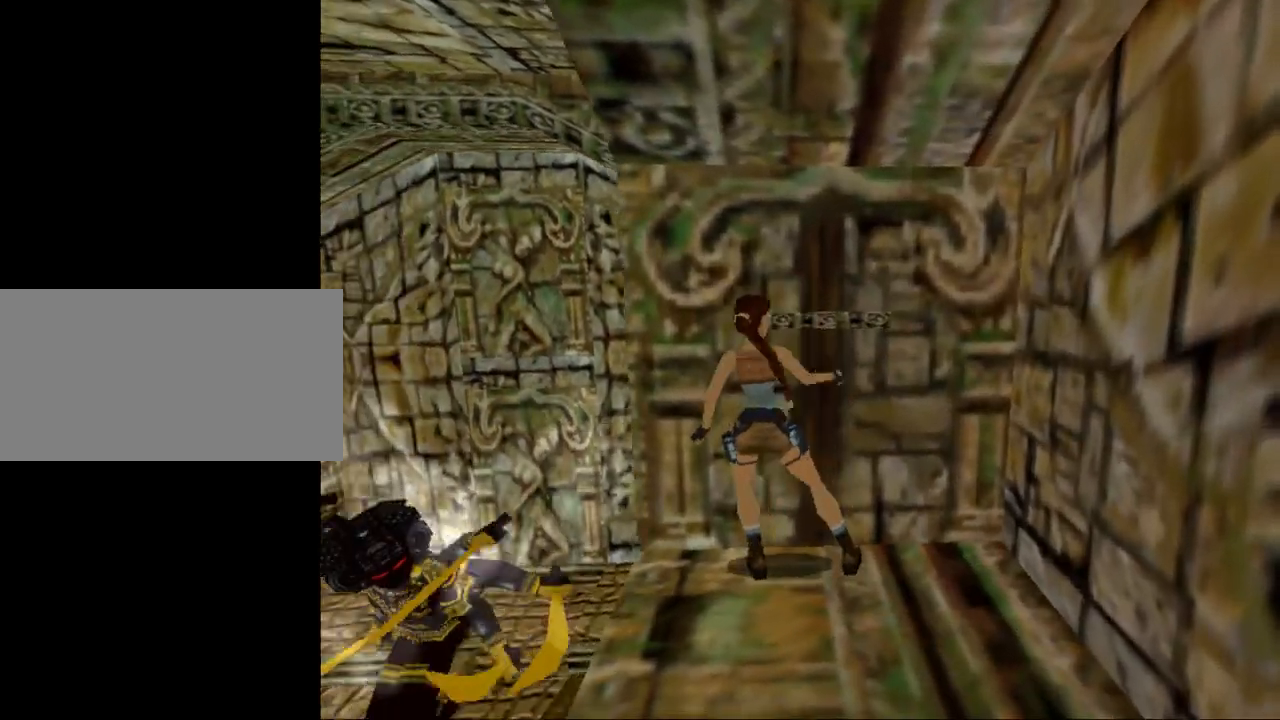
{"keys": [], "events": []}
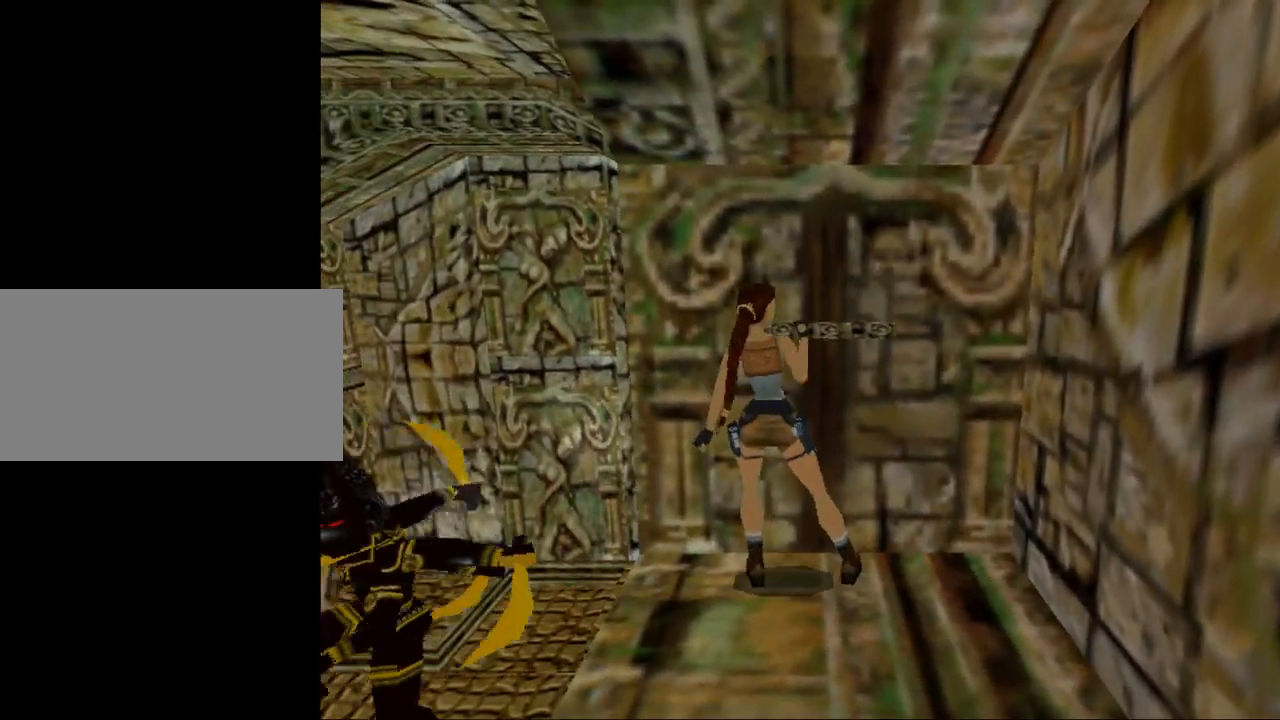
{"keys": ["gun"], "events": [[467, "gun", "down"]]}
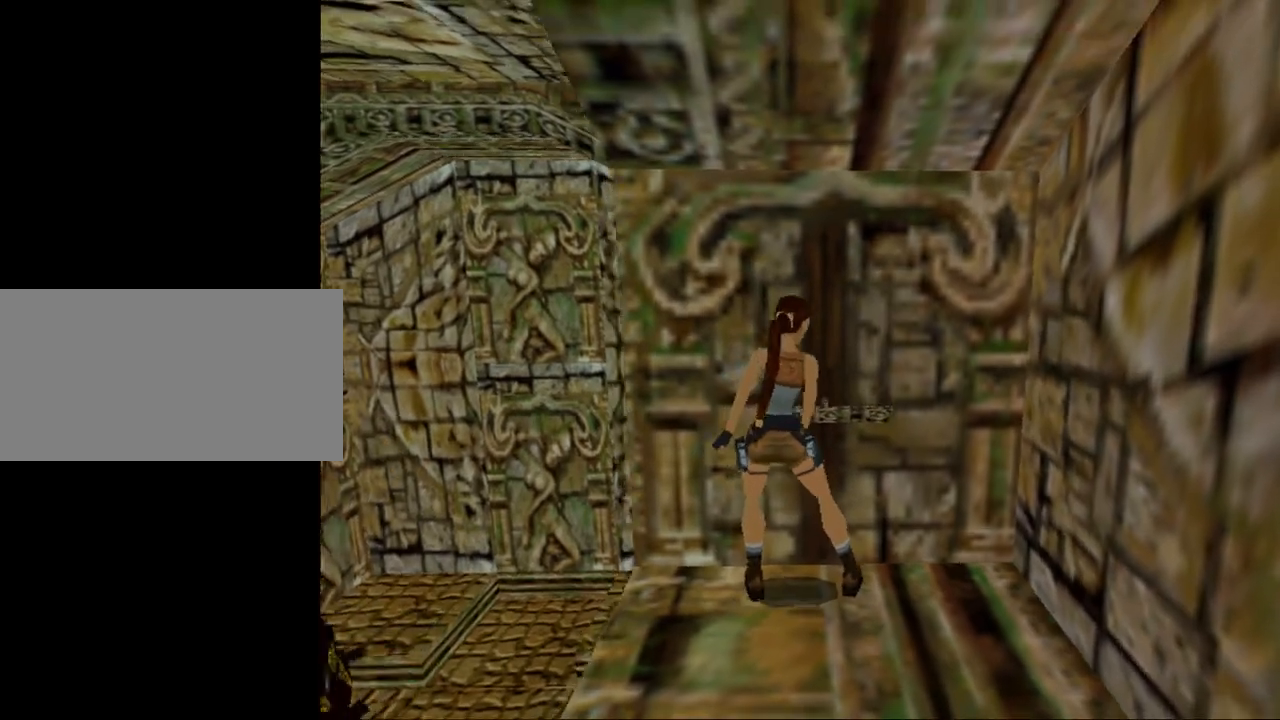
{"keys": ["gun"], "events": []}
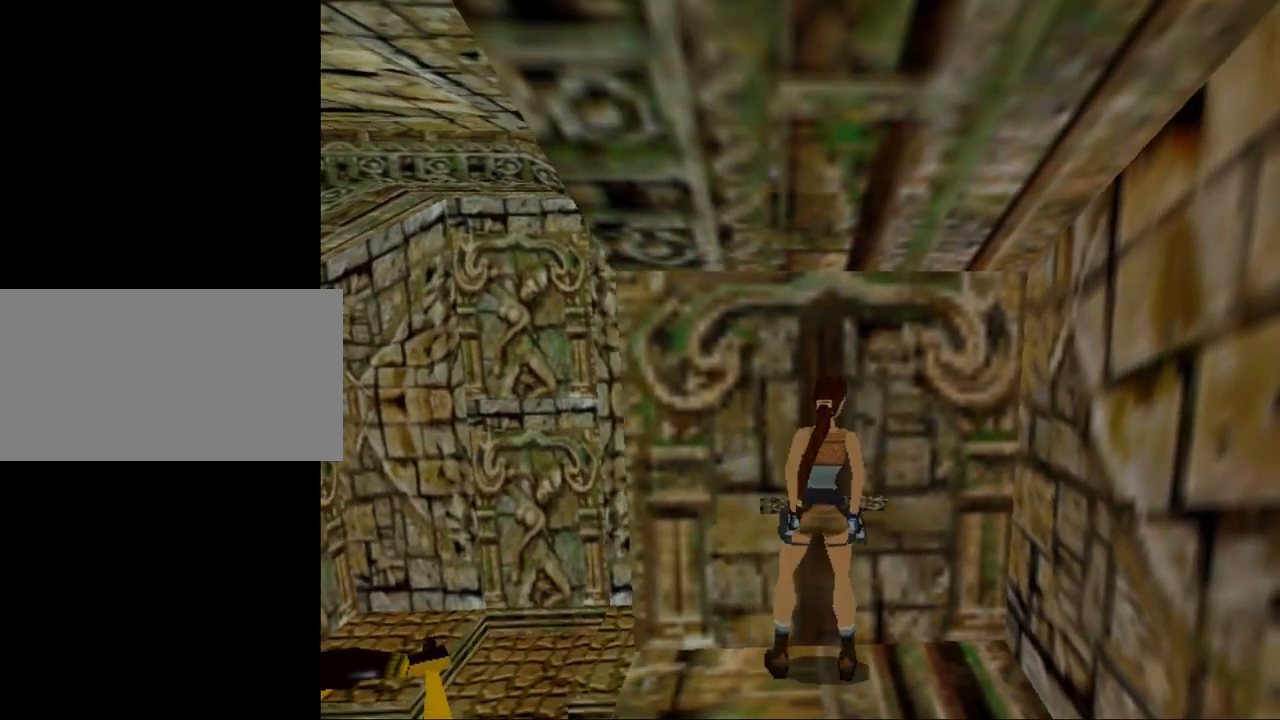
{"keys": [], "events": [[34, "gun", "up"]]}
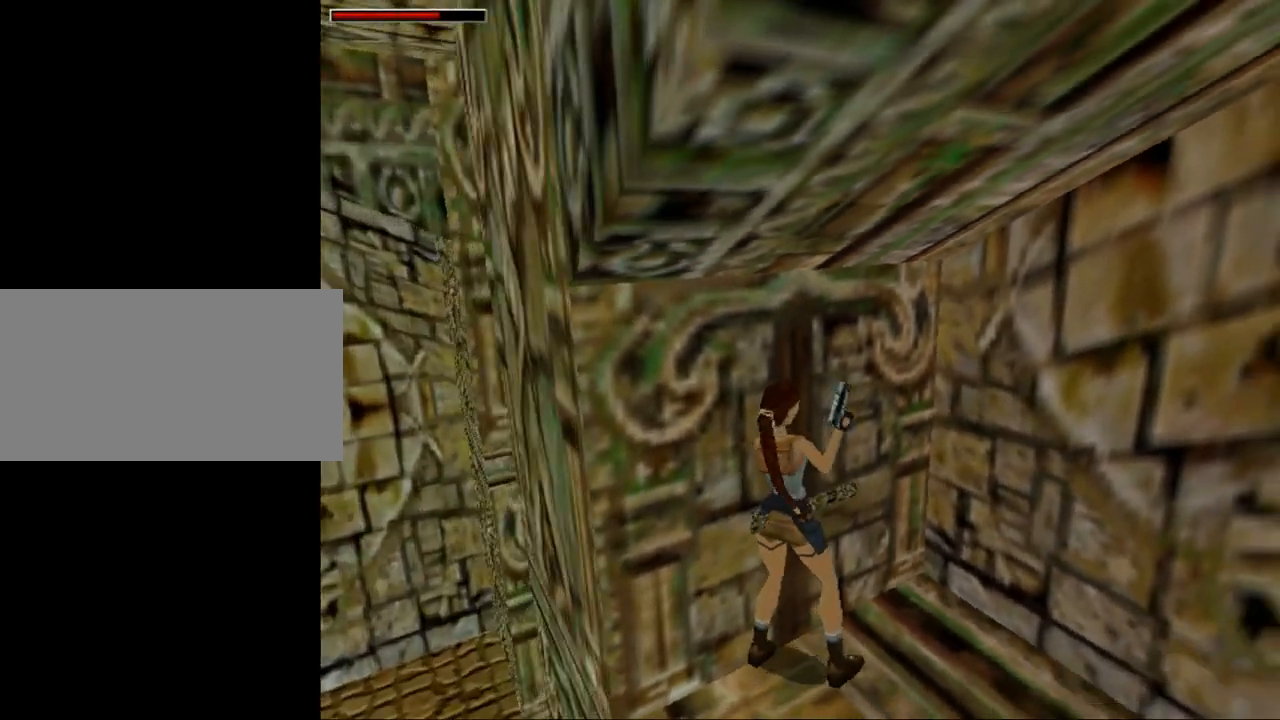
{"keys": ["up"], "events": [[200, "gun", "down"], [200, "up", "down"], [334, "gun", "up"]]}
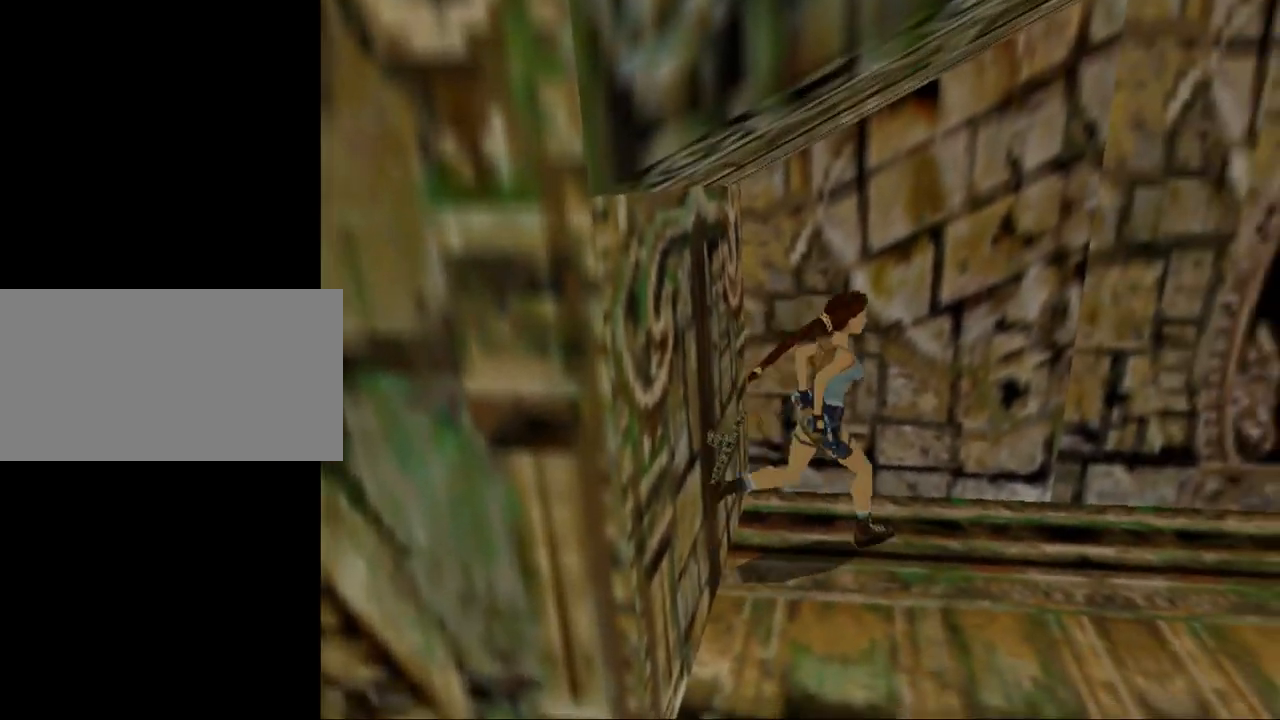
{"keys": ["dash", "up"], "events": [[200, "dash", "down"]]}